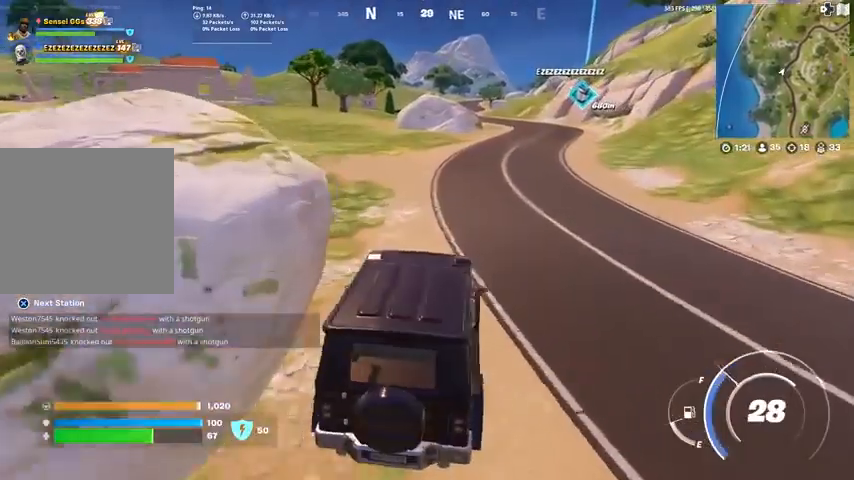
Gameplay with a controller (PlayStation layout); each line is a JSON object with the inputs held at the frame after it. "events" lists button and stick changes between this image and that frame as [ms after this image, input, new state], when the widget could be followed in between. Not read: L1.
{"buttons": [], "left_stick": "up-right", "right_stick": "center", "events": []}
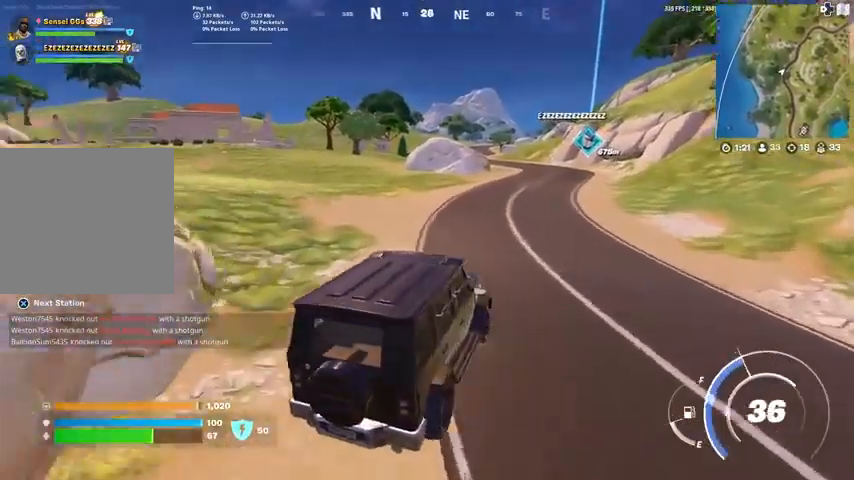
{"buttons": [], "left_stick": "up-right", "right_stick": "center", "events": []}
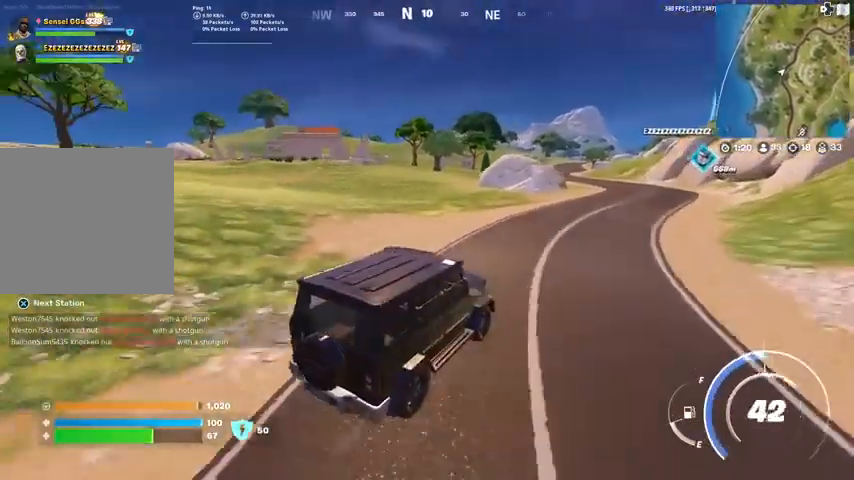
{"buttons": [], "left_stick": "up-right", "right_stick": "center", "events": []}
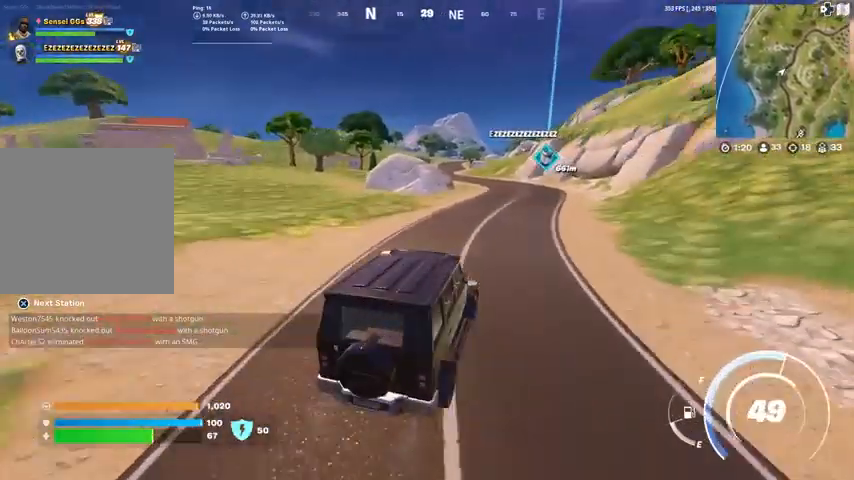
{"buttons": [], "left_stick": "up", "right_stick": "center", "events": [[333, "left_stick", "up"]]}
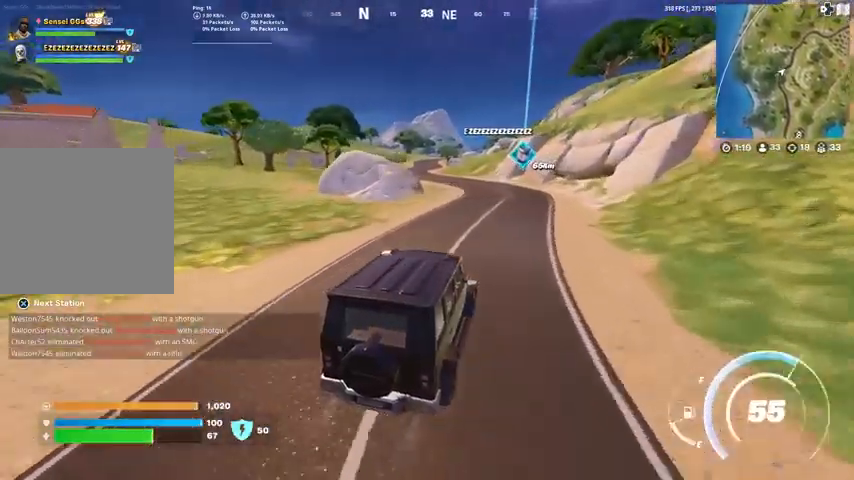
{"buttons": ["L2"], "left_stick": "up", "right_stick": "center", "events": [[100, "L2", "down"]]}
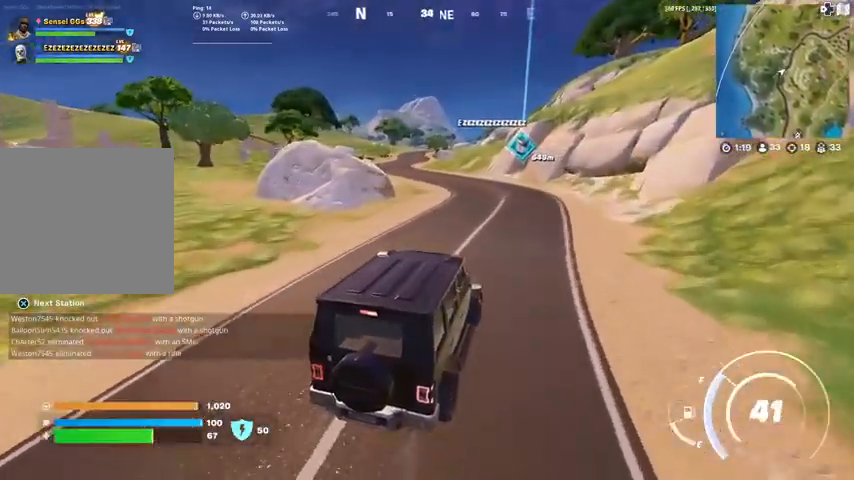
{"buttons": [], "left_stick": "up", "right_stick": "center", "events": [[200, "L2", "up"]]}
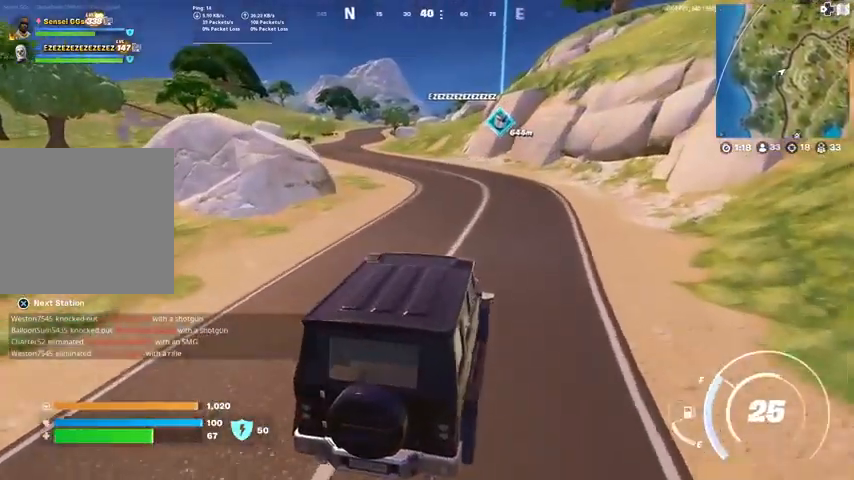
{"buttons": [], "left_stick": "up", "right_stick": "center", "events": []}
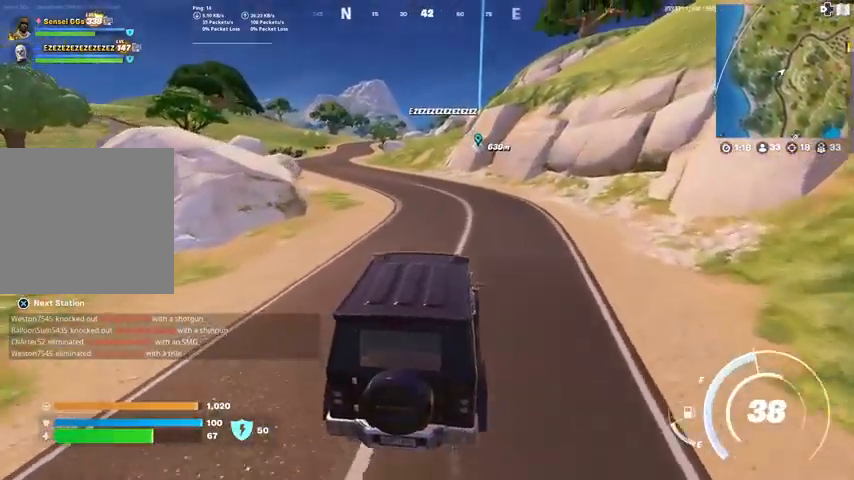
{"buttons": [], "left_stick": "up", "right_stick": "center", "events": []}
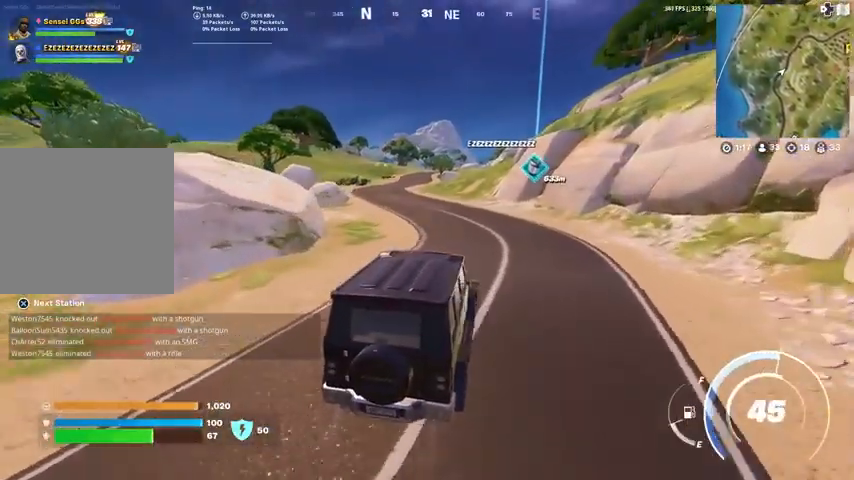
{"buttons": [], "left_stick": "up", "right_stick": "center", "events": []}
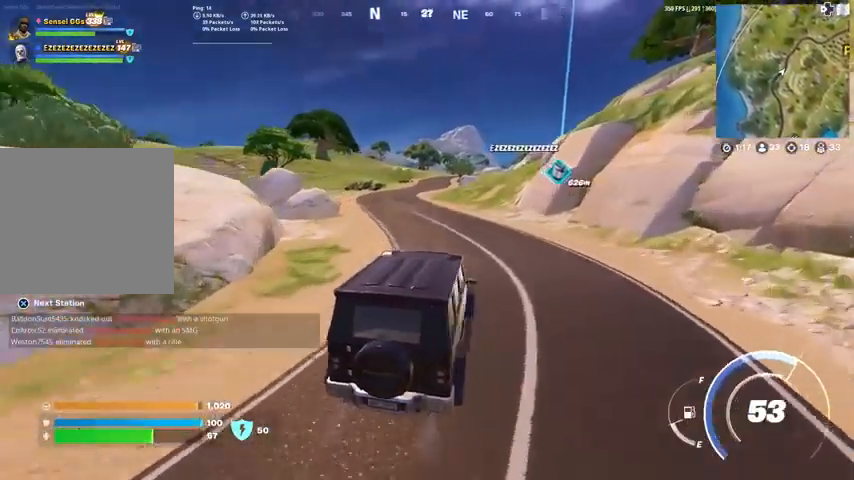
{"buttons": [], "left_stick": "up-left", "right_stick": "center", "events": [[467, "left_stick", "up-left"]]}
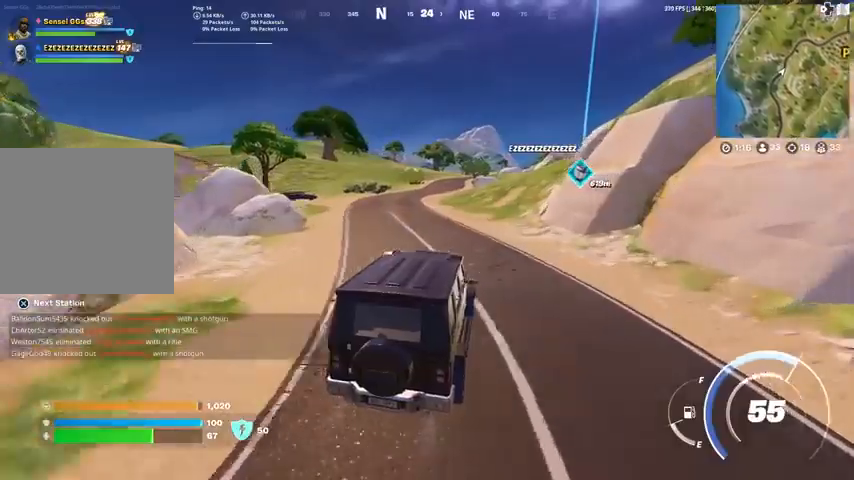
{"buttons": [], "left_stick": "up-left", "right_stick": "center", "events": []}
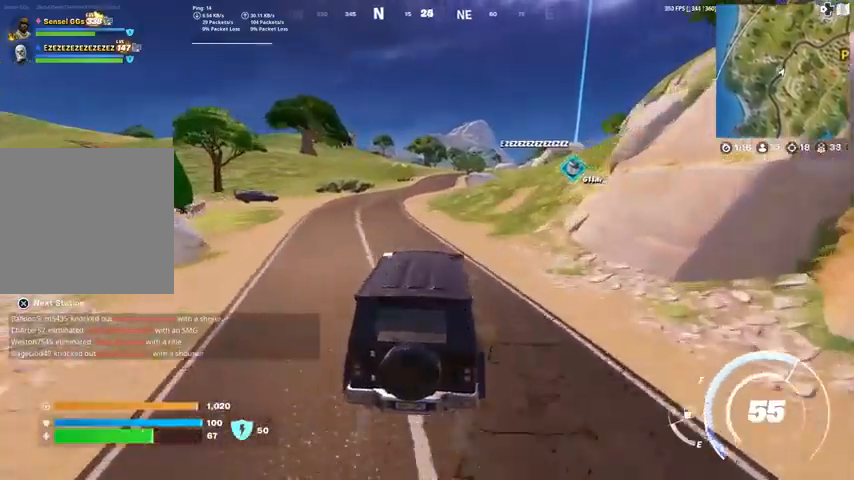
{"buttons": [], "left_stick": "up-left", "right_stick": "center", "events": []}
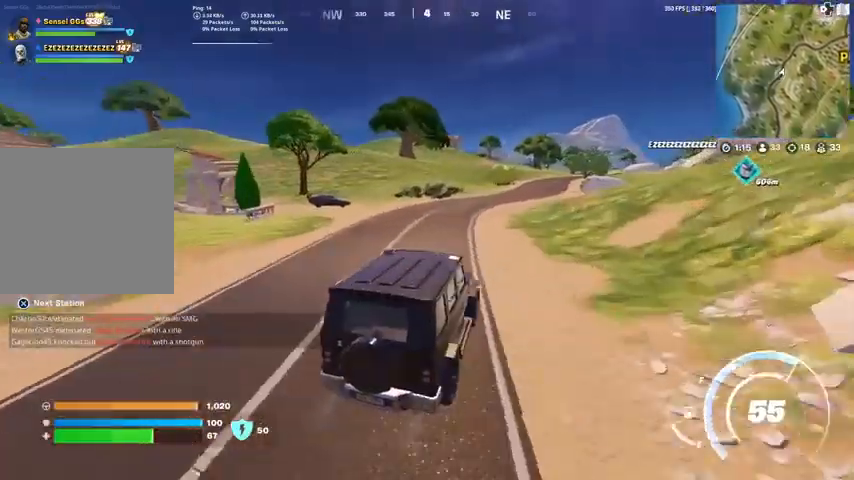
{"buttons": [], "left_stick": "up-left", "right_stick": "center", "events": [[167, "right_stick", "left"], [234, "right_stick", "center"]]}
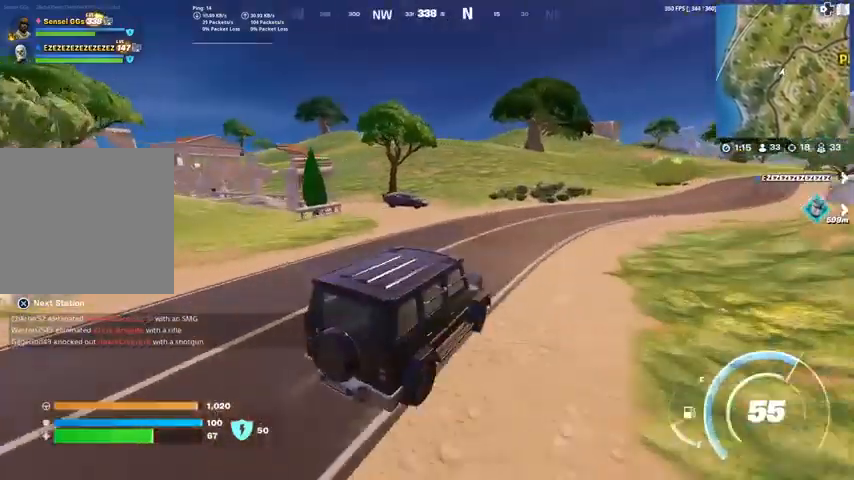
{"buttons": [], "left_stick": "up-left", "right_stick": "center", "events": []}
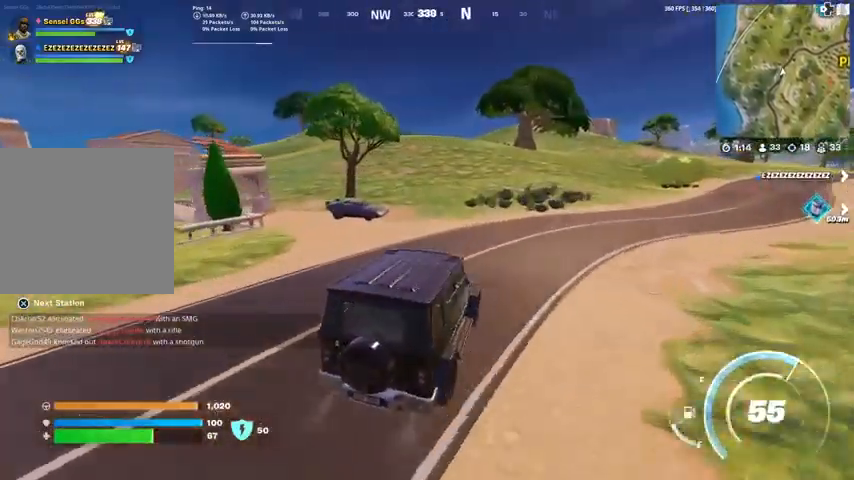
{"buttons": ["SQUARE"], "left_stick": "up-left", "right_stick": "center", "events": [[367, "SQUARE", "down"]]}
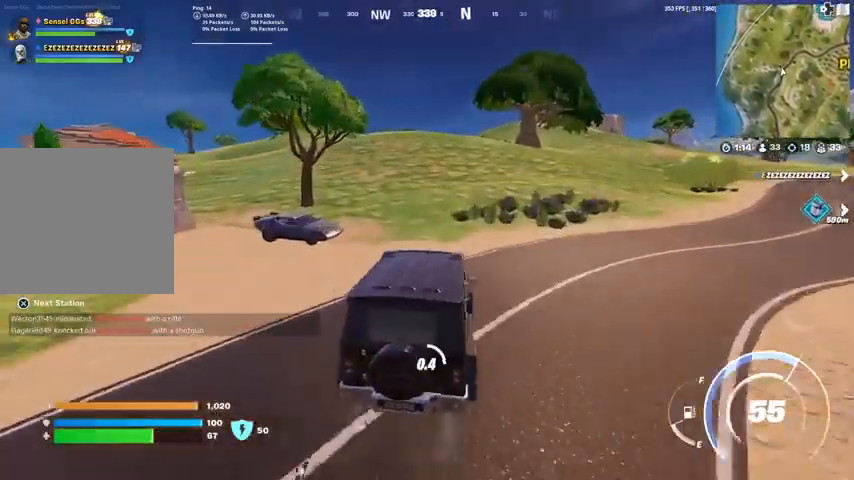
{"buttons": ["SQUARE"], "left_stick": "up-left", "right_stick": "center", "events": []}
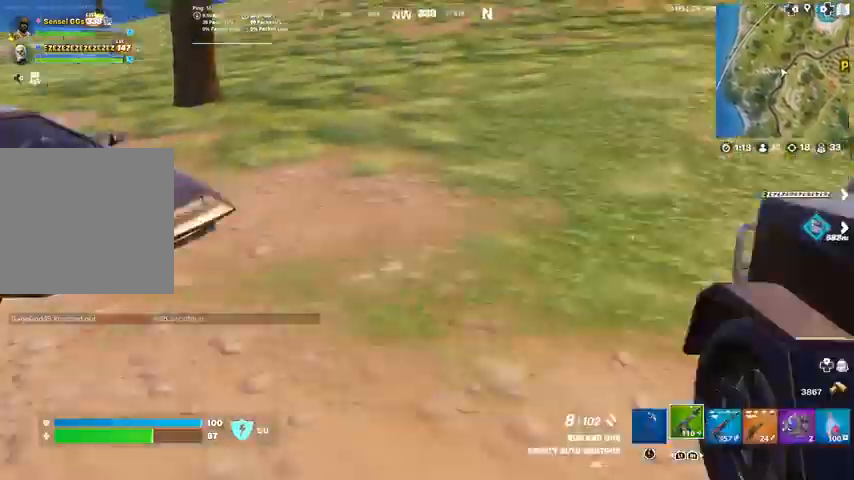
{"buttons": [], "left_stick": "up-left", "right_stick": "center", "events": [[167, "SQUARE", "up"]]}
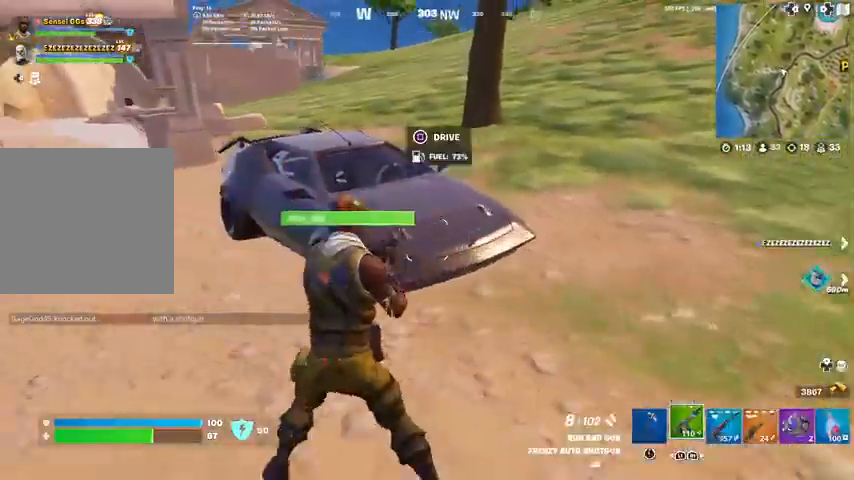
{"buttons": ["SQUARE"], "left_stick": "up", "right_stick": "right", "events": [[233, "left_stick", "up"], [267, "SQUARE", "down"], [300, "right_stick", "right"]]}
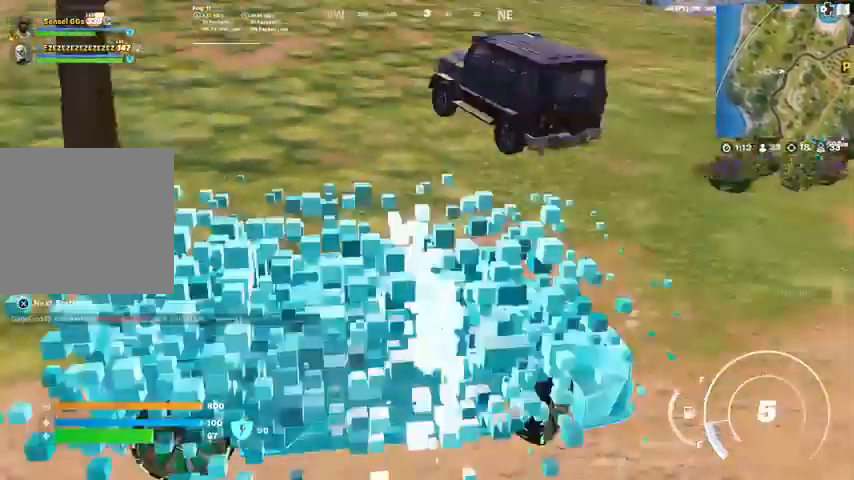
{"buttons": ["CIRCLE"], "left_stick": "up", "right_stick": "center"}
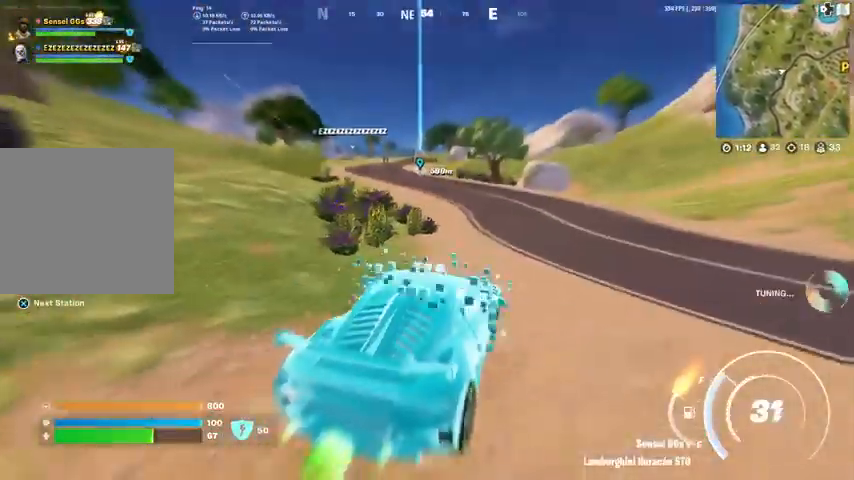
{"buttons": ["CIRCLE"], "left_stick": "up", "right_stick": "center", "events": []}
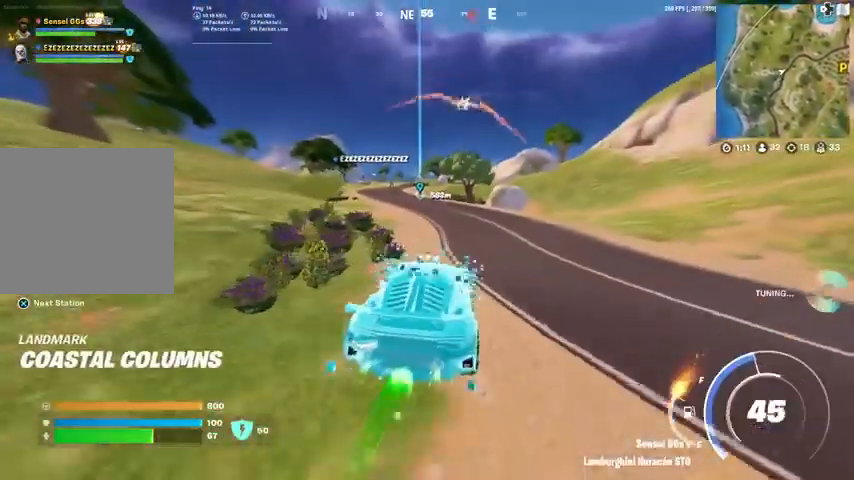
{"buttons": ["CIRCLE"], "left_stick": "up", "right_stick": "center", "events": []}
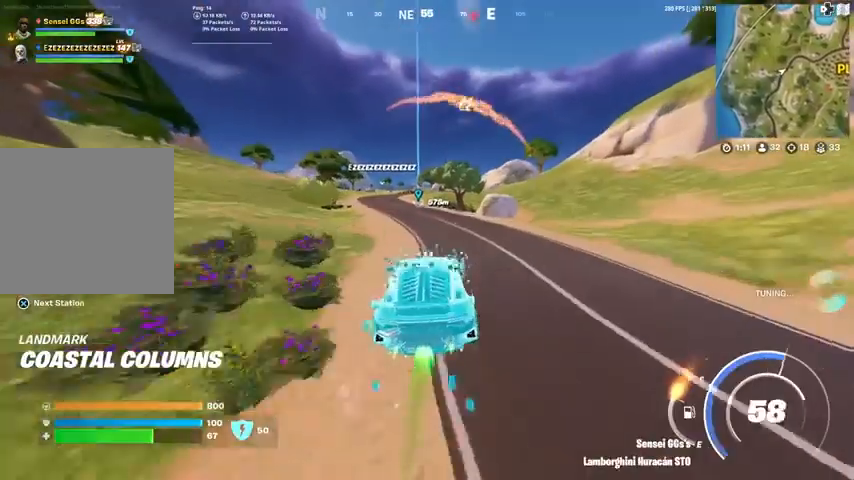
{"buttons": ["CIRCLE"], "left_stick": "up-left", "right_stick": "center", "events": [[167, "left_stick", "up-left"]]}
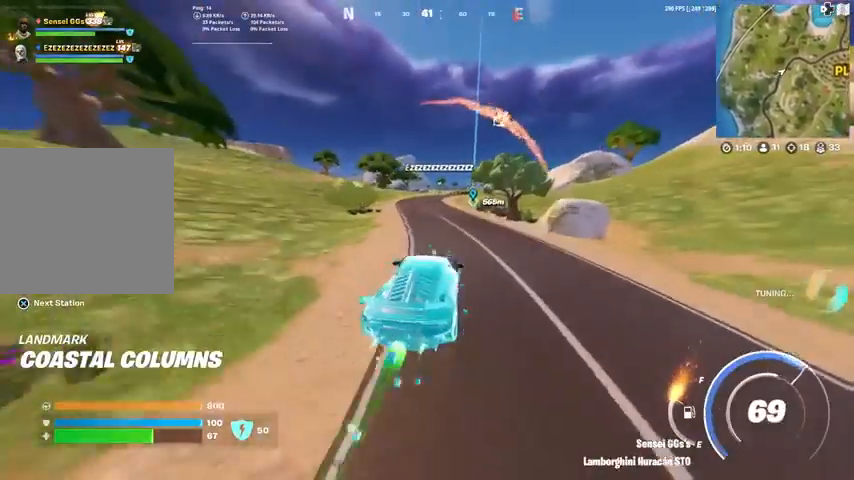
{"buttons": ["CIRCLE"], "left_stick": "up-left", "right_stick": "center", "events": []}
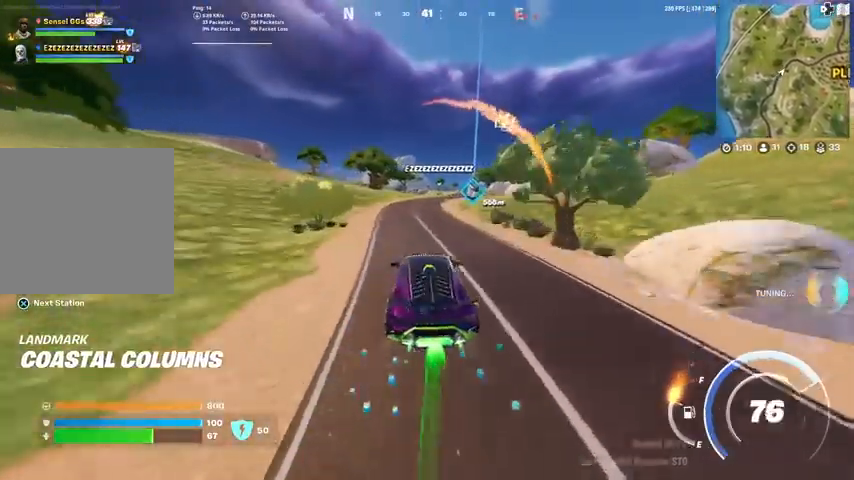
{"buttons": ["CIRCLE"], "left_stick": "up", "right_stick": "center", "events": [[333, "left_stick", "up"]]}
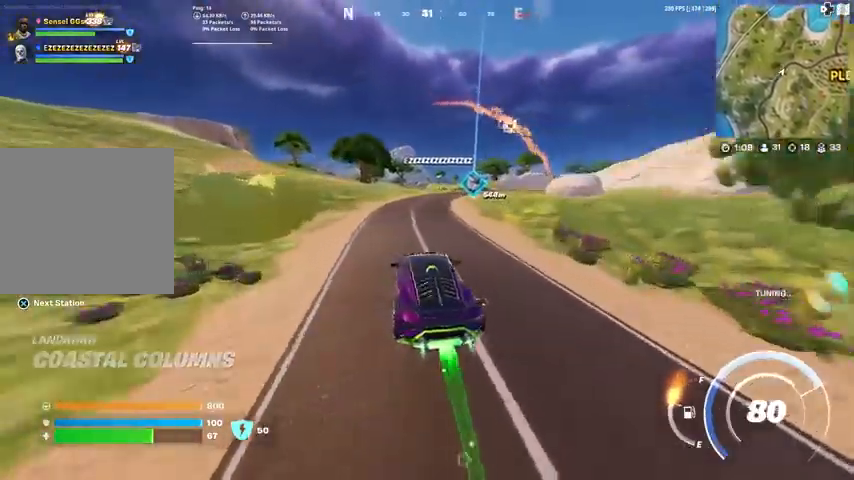
{"buttons": [], "left_stick": "up-right", "right_stick": "center", "events": [[200, "left_stick", "up-right"], [367, "CIRCLE", "up"]]}
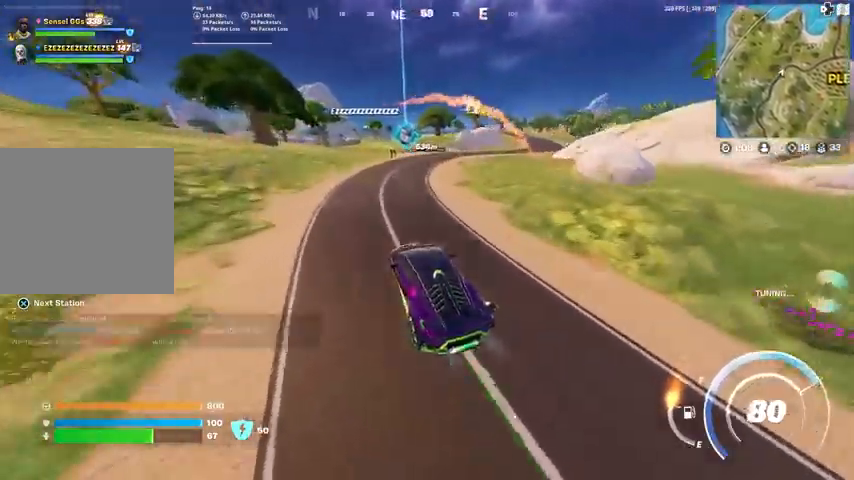
{"buttons": ["CIRCLE"], "left_stick": "up-right", "right_stick": "center", "events": [[300, "CIRCLE", "down"]]}
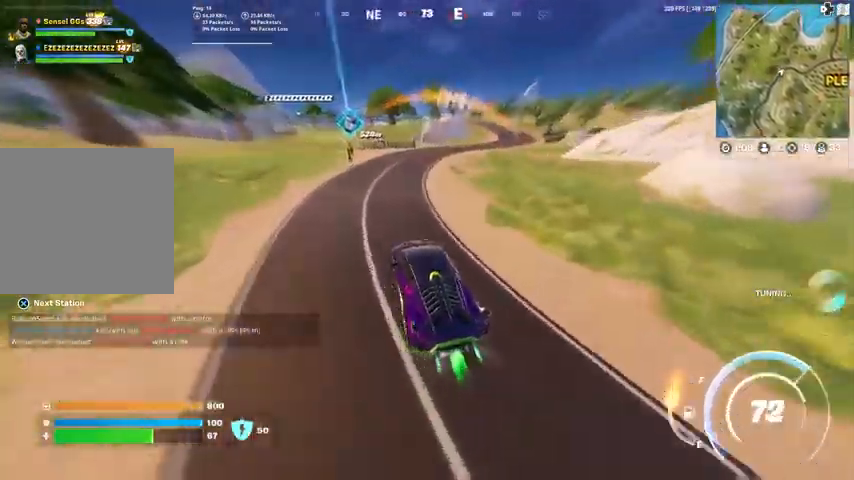
{"buttons": ["CIRCLE"], "left_stick": "up-right", "right_stick": "center", "events": []}
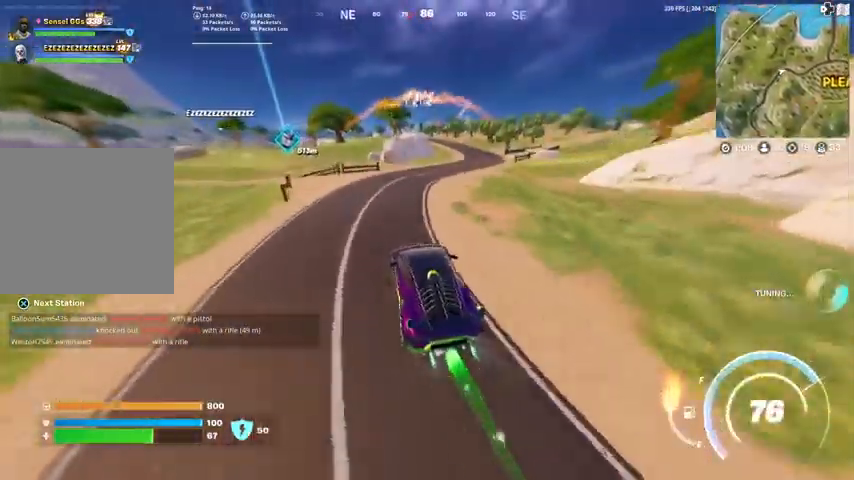
{"buttons": ["CIRCLE"], "left_stick": "up-right", "right_stick": "center", "events": []}
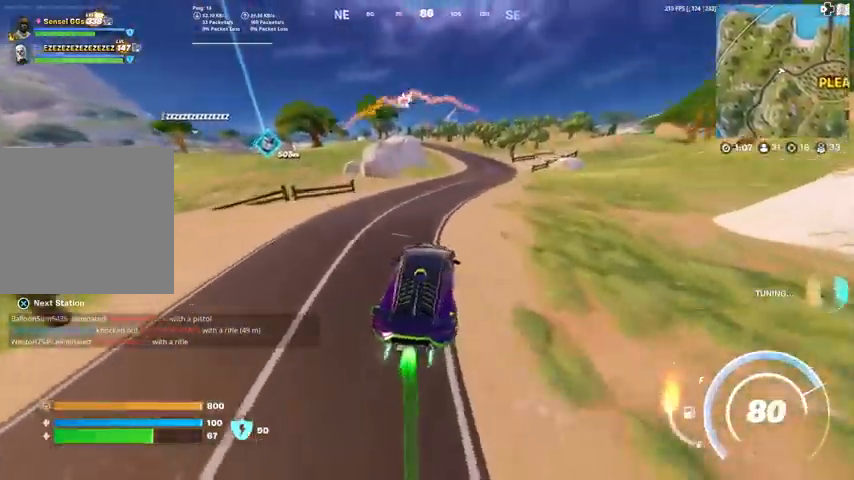
{"buttons": ["CIRCLE"], "left_stick": "up", "right_stick": "center", "events": [[34, "left_stick", "up"]]}